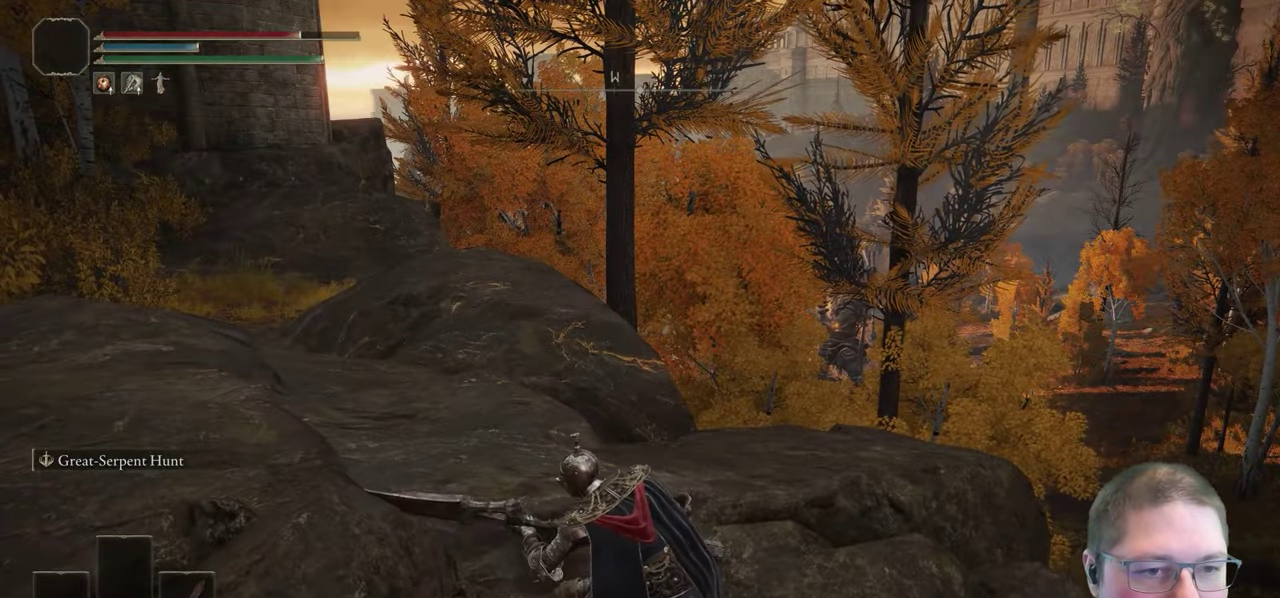
Gameplay with a controller (Xbox layout); each line is a JSON object with the inputs held at the frame after it. Not read: left_stick.
{"buttons": [], "right_stick": "center"}
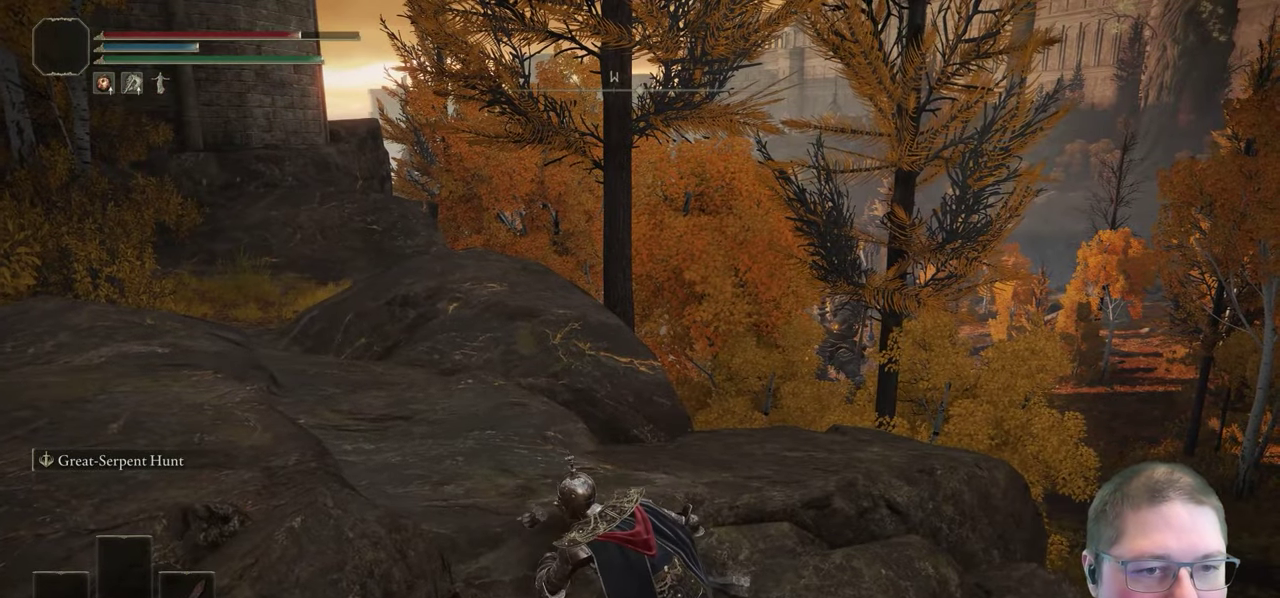
{"buttons": [], "right_stick": "center"}
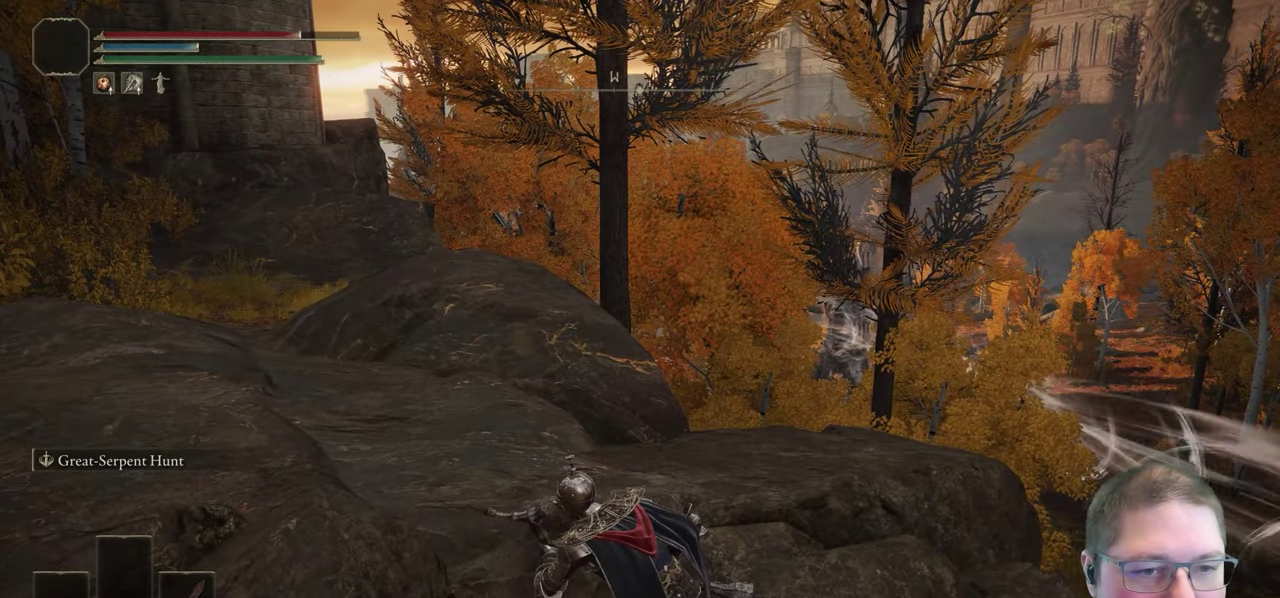
{"buttons": [], "right_stick": "center"}
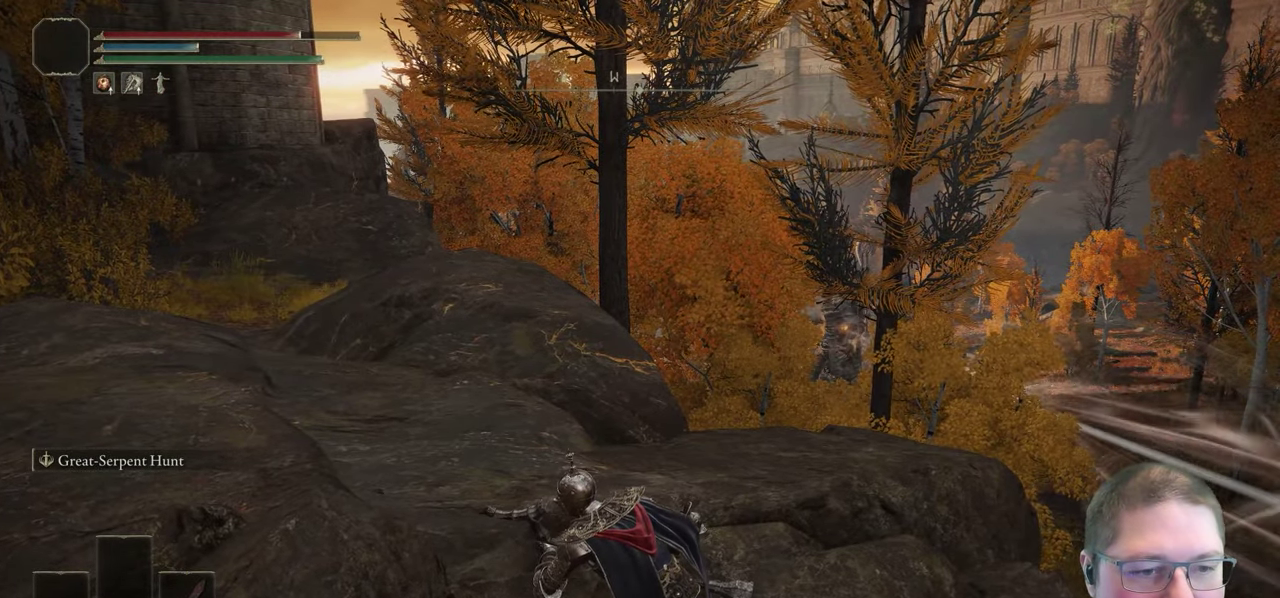
{"buttons": [], "right_stick": "left"}
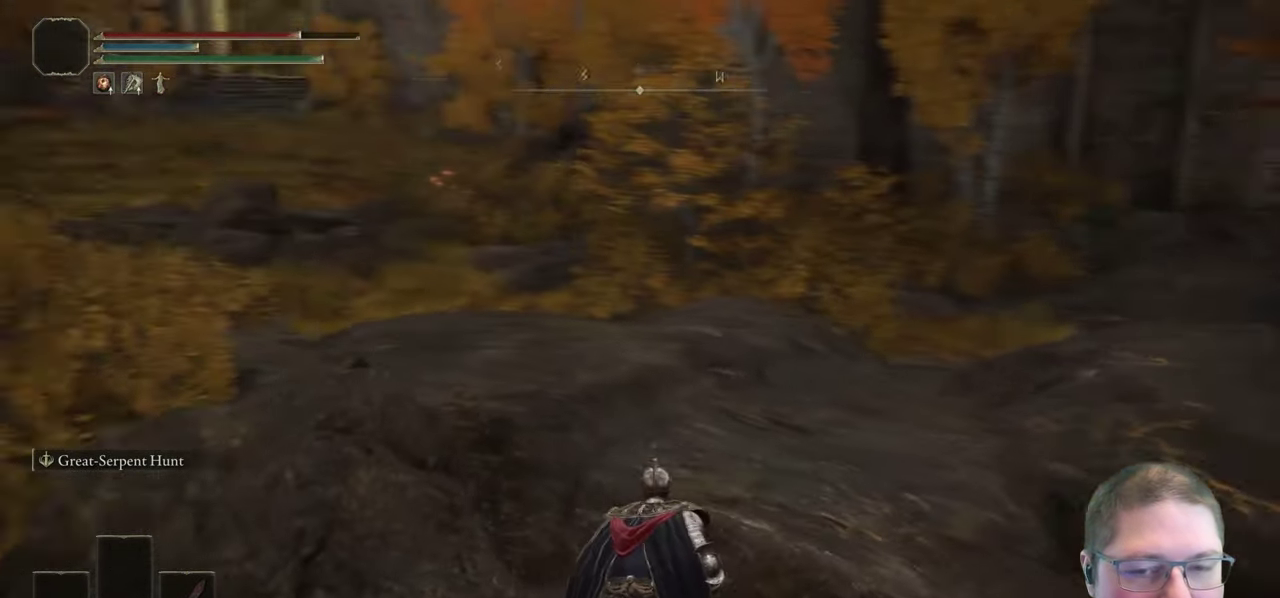
{"buttons": [], "right_stick": "center"}
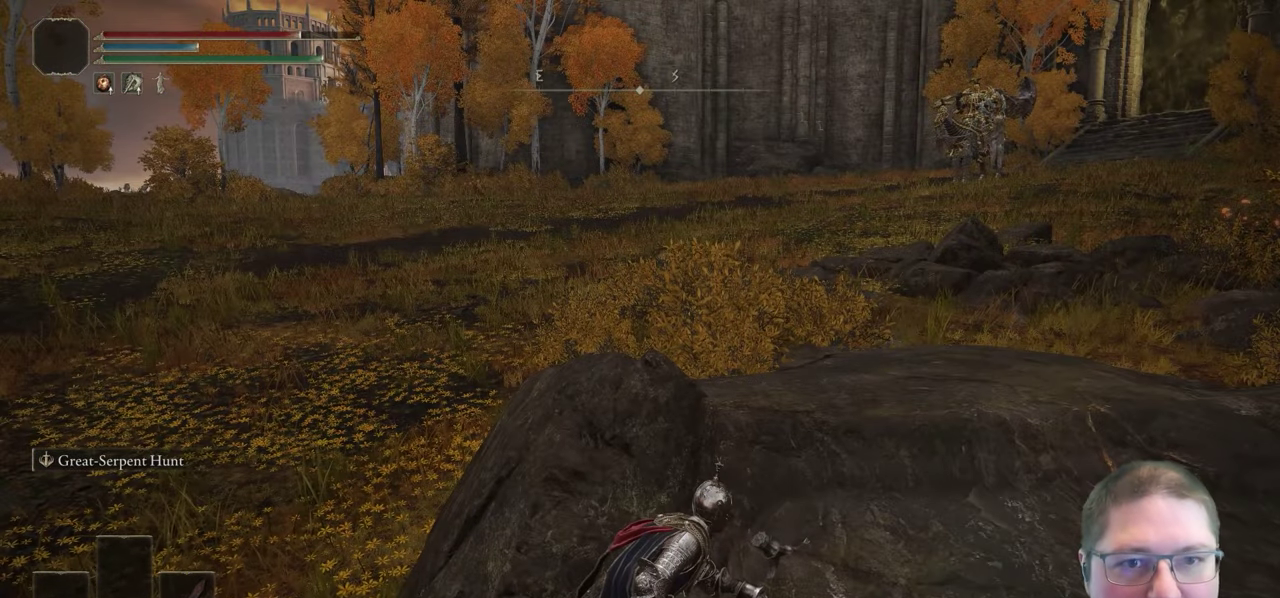
{"buttons": [], "right_stick": "center"}
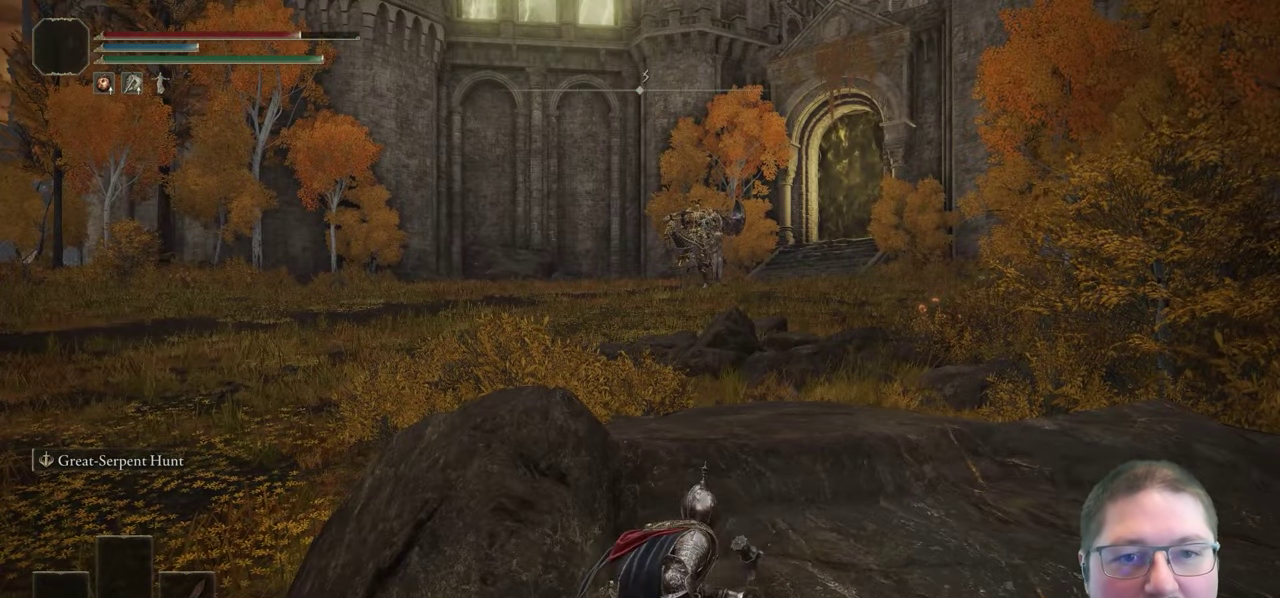
{"buttons": [], "right_stick": "center"}
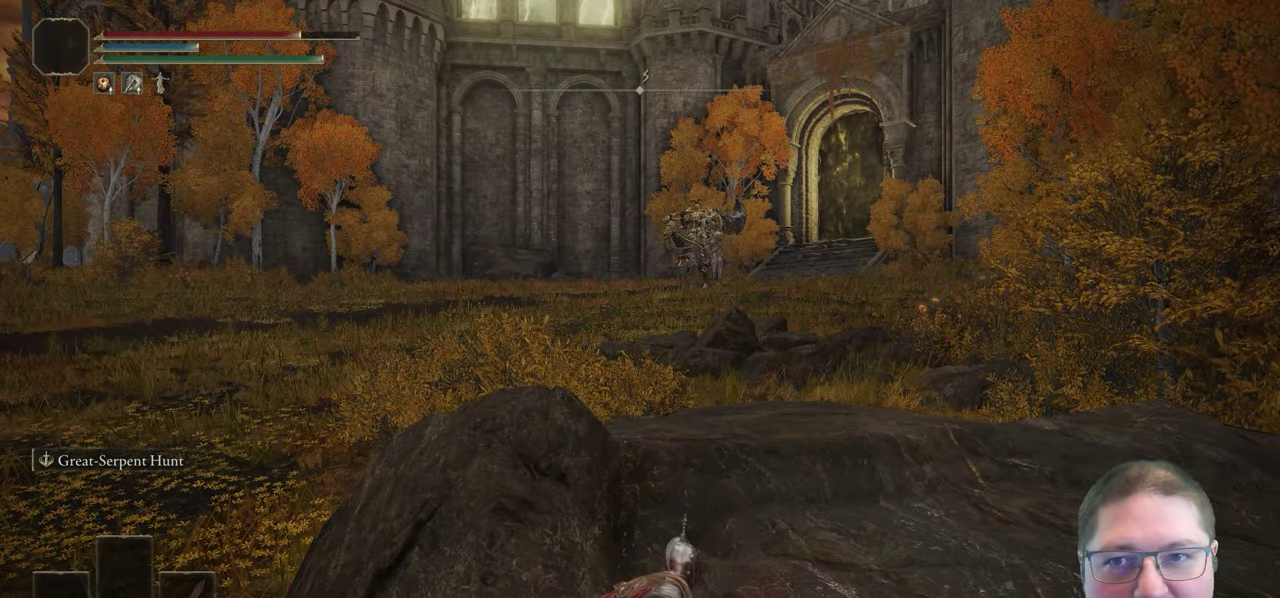
{"buttons": [], "right_stick": "center"}
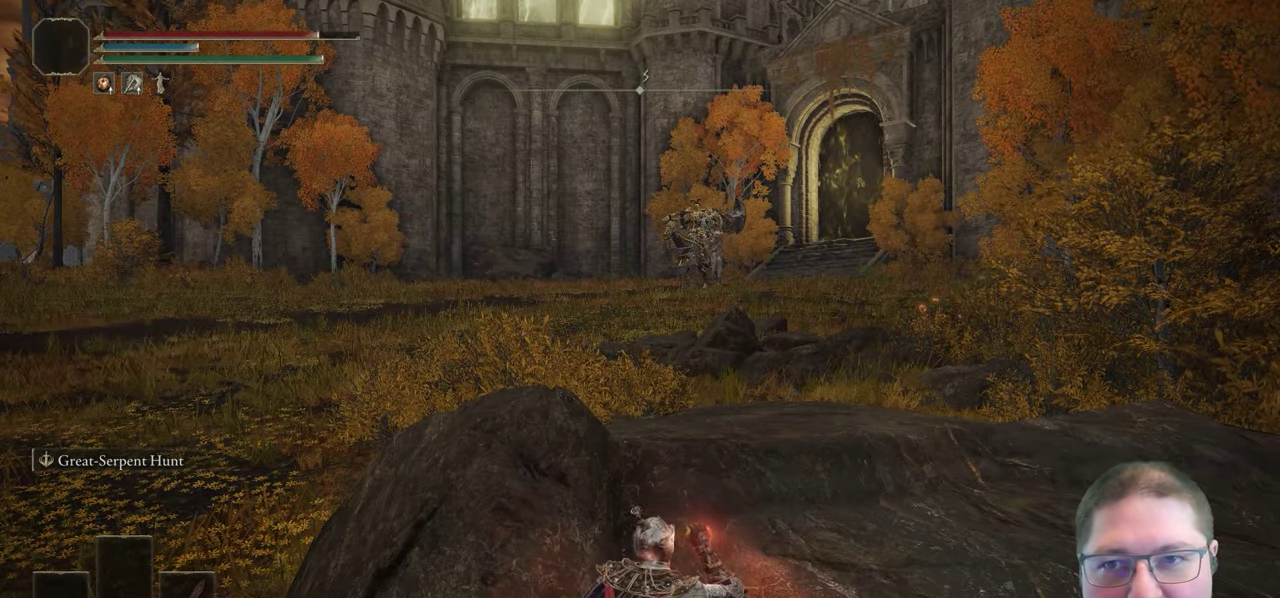
{"buttons": [], "right_stick": "right"}
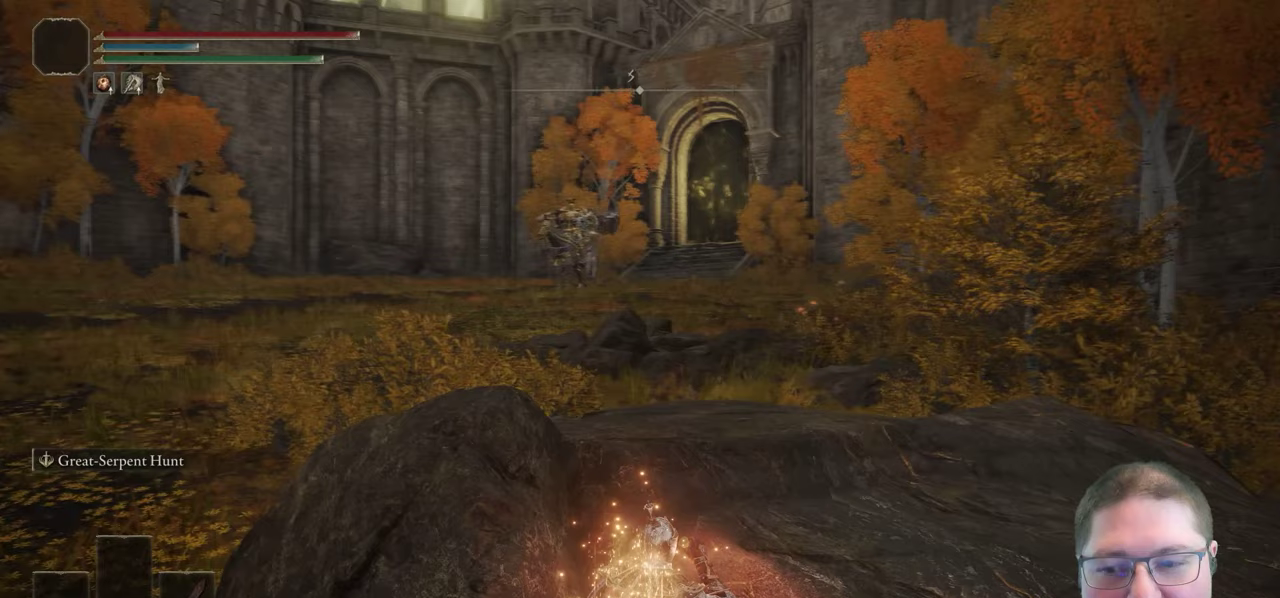
{"buttons": [], "right_stick": "center"}
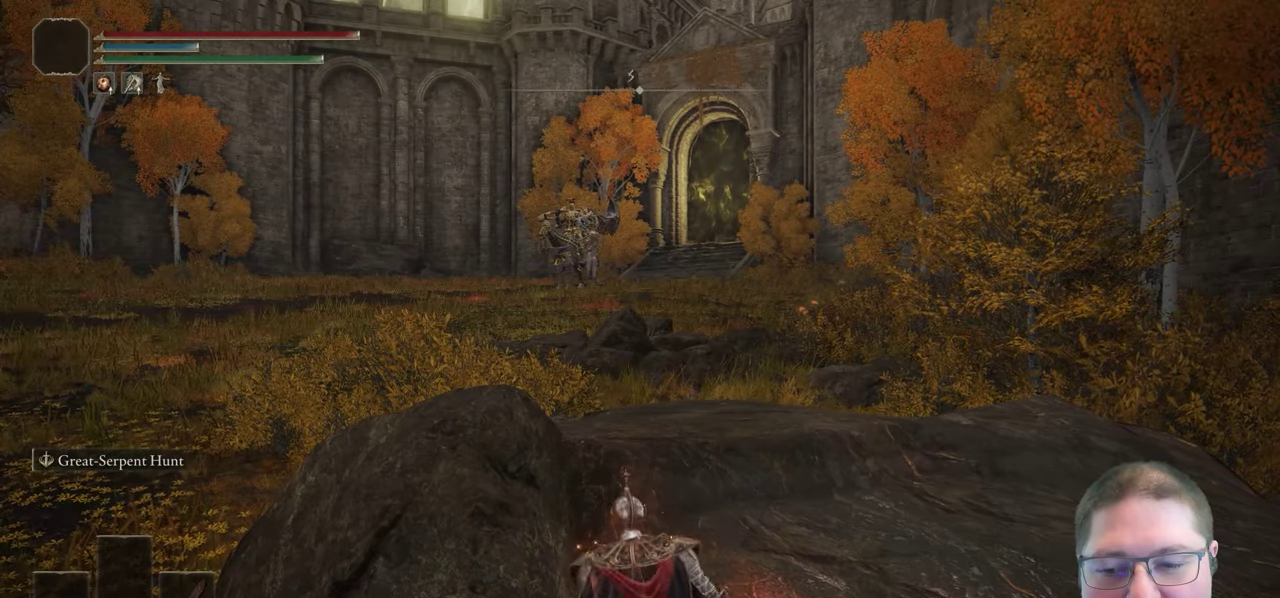
{"buttons": [], "right_stick": "center"}
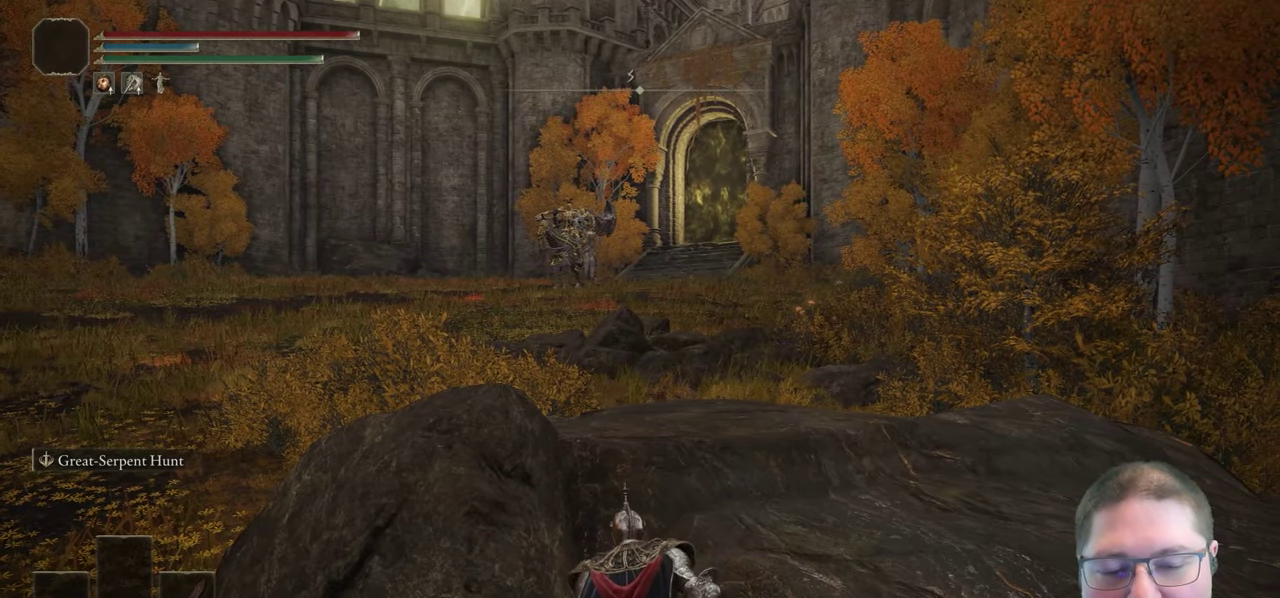
{"buttons": [], "right_stick": "center"}
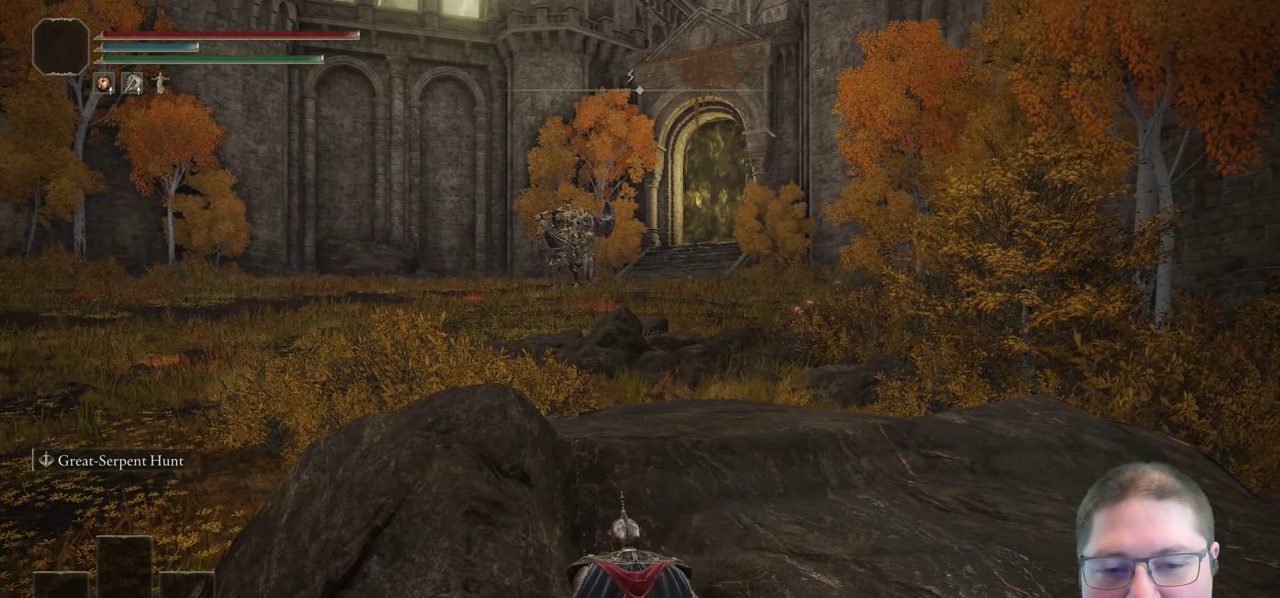
{"buttons": [], "right_stick": "center"}
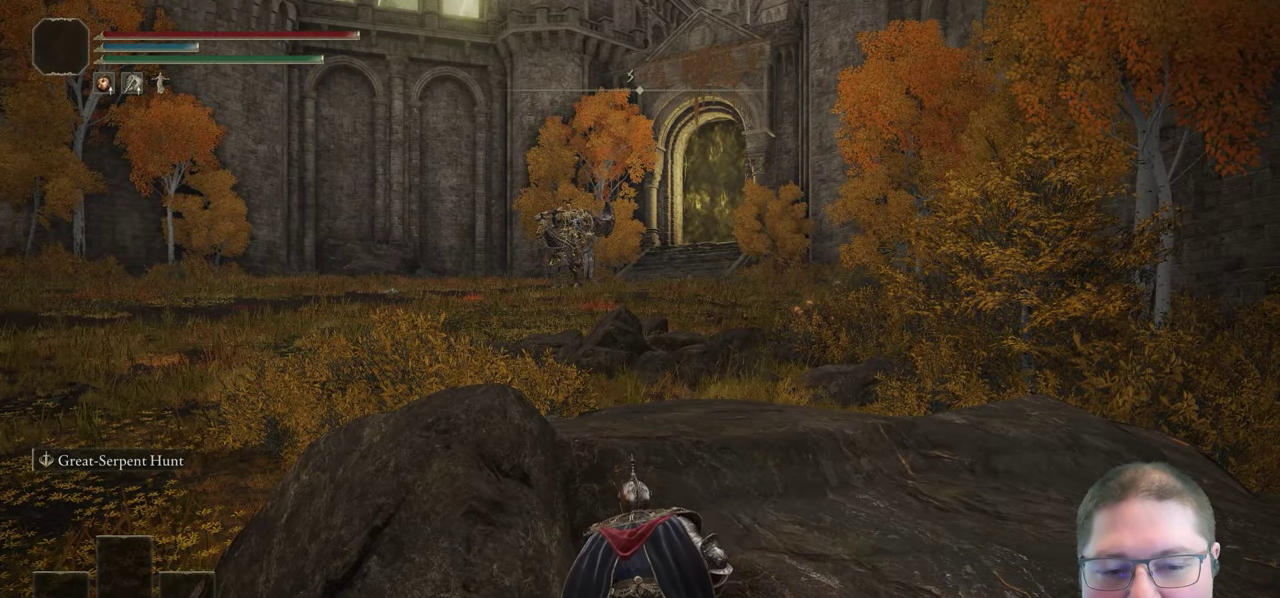
{"buttons": [], "right_stick": "center"}
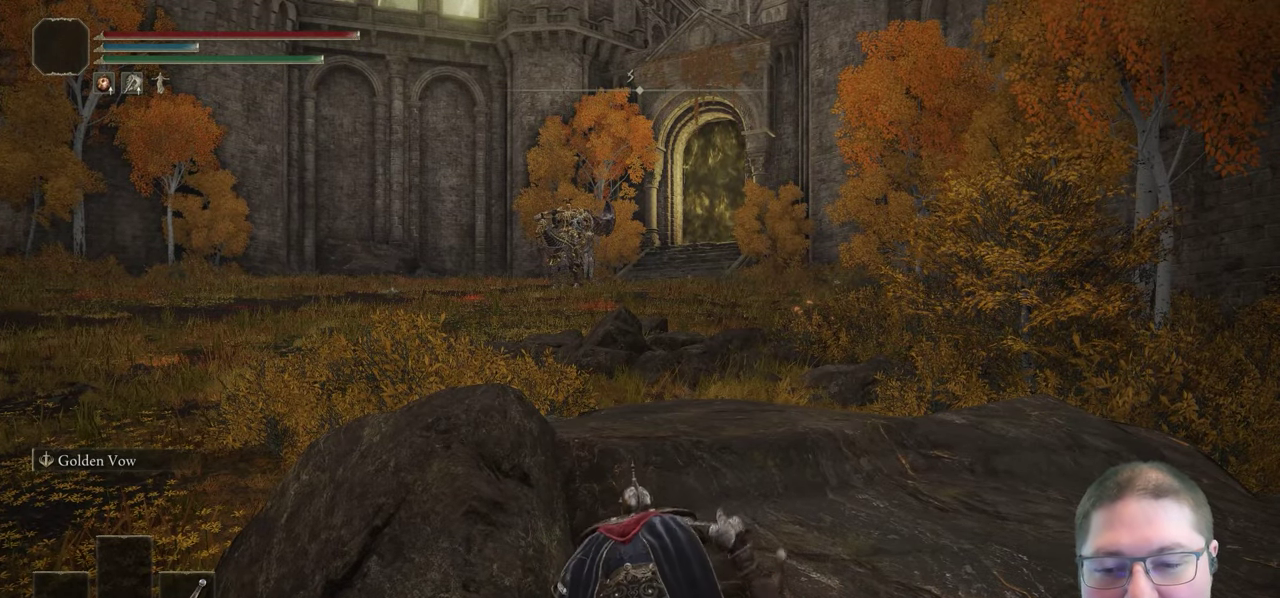
{"buttons": [], "right_stick": "center"}
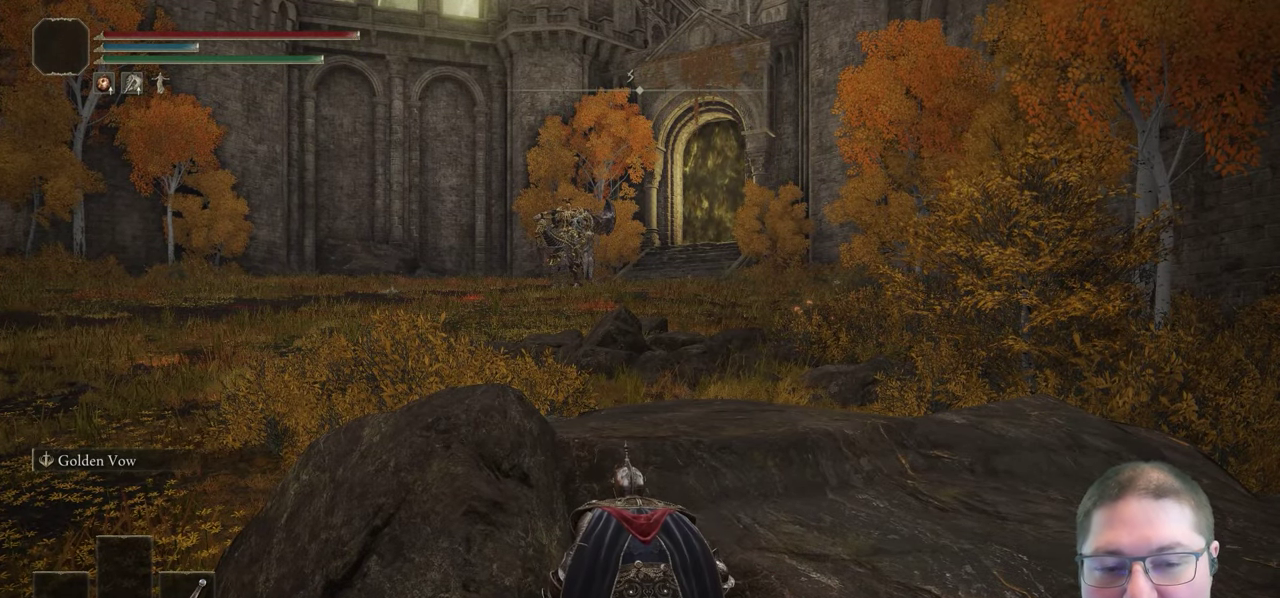
{"buttons": [], "right_stick": "center"}
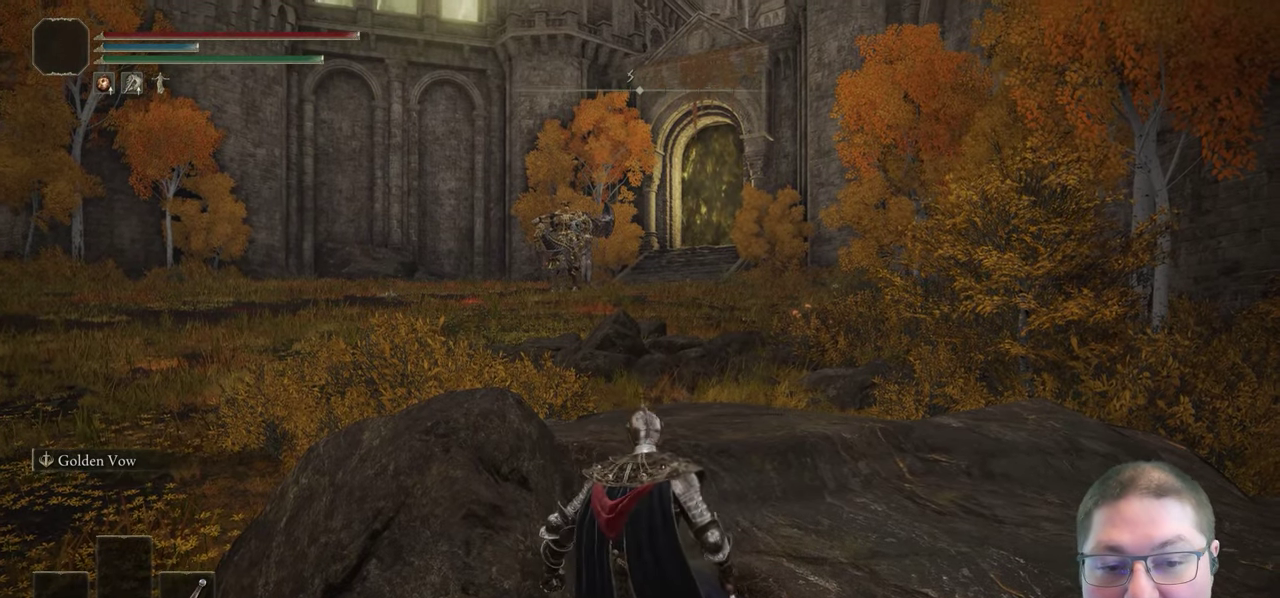
{"buttons": [], "right_stick": "center"}
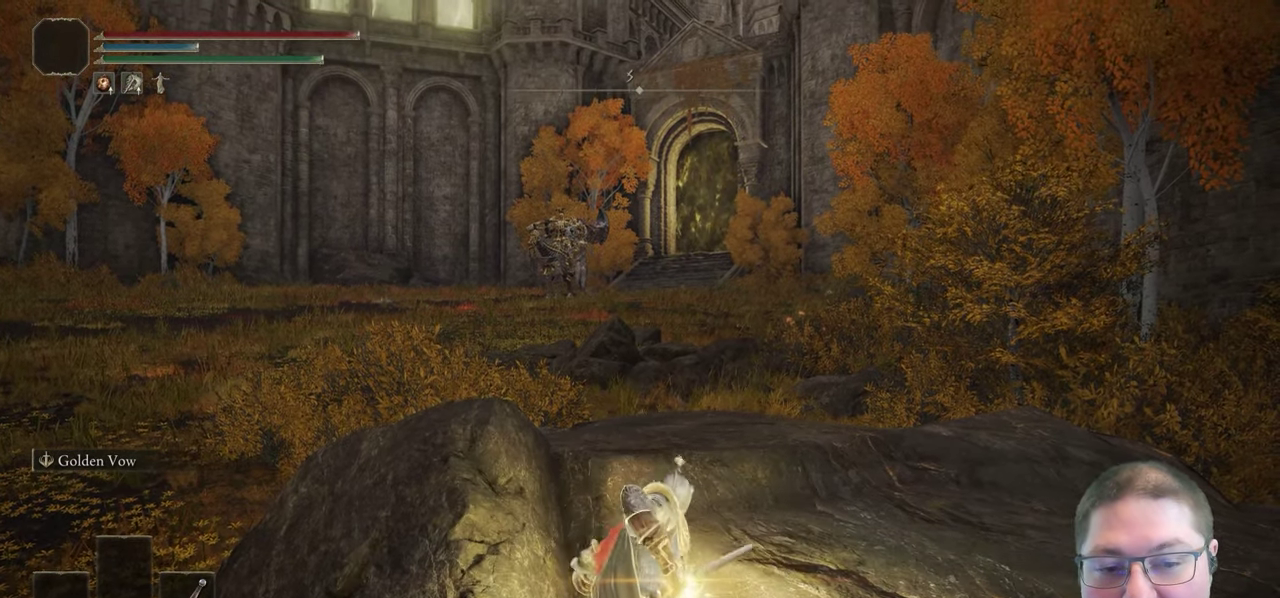
{"buttons": [], "right_stick": "center"}
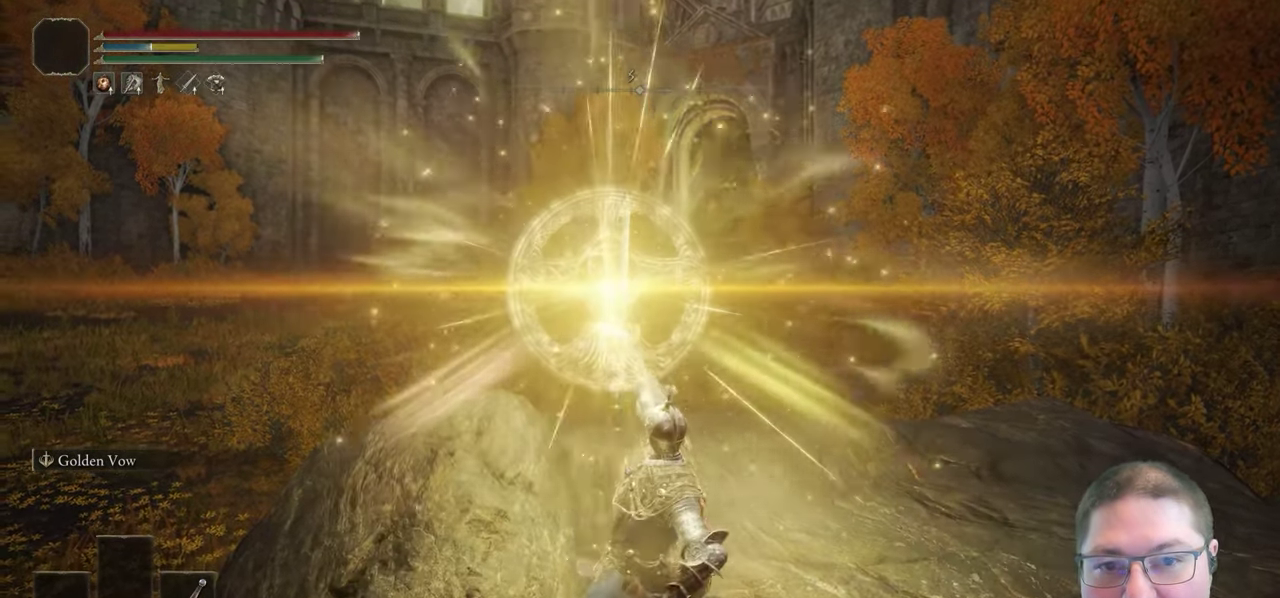
{"buttons": [], "right_stick": "center"}
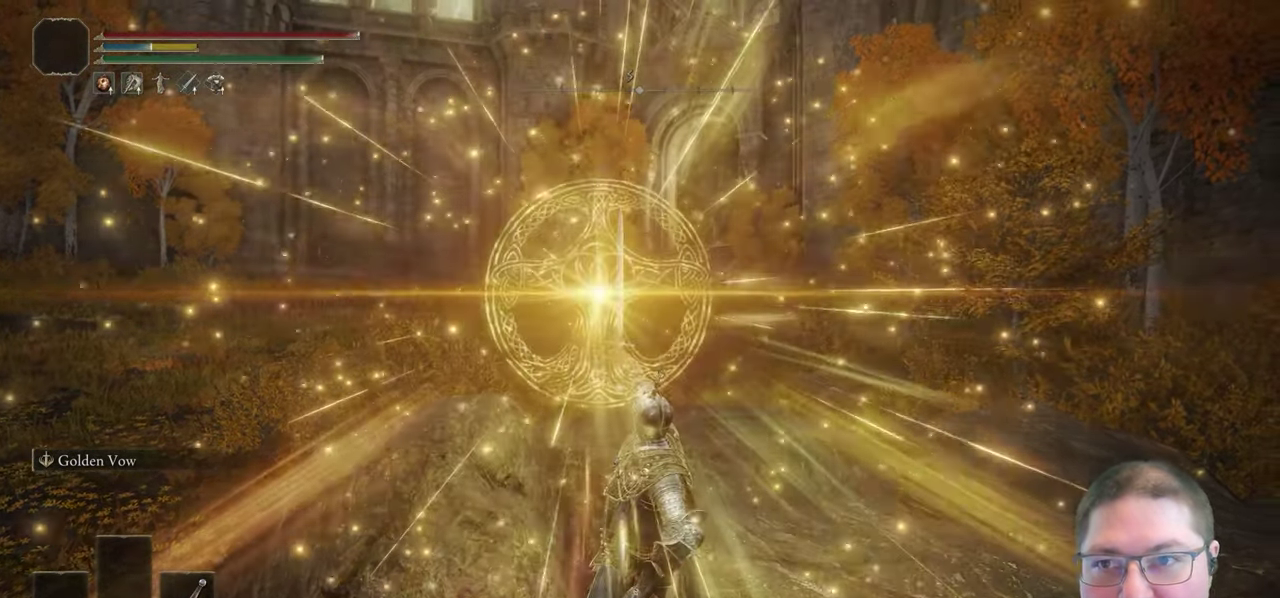
{"buttons": ["Y"], "right_stick": "center"}
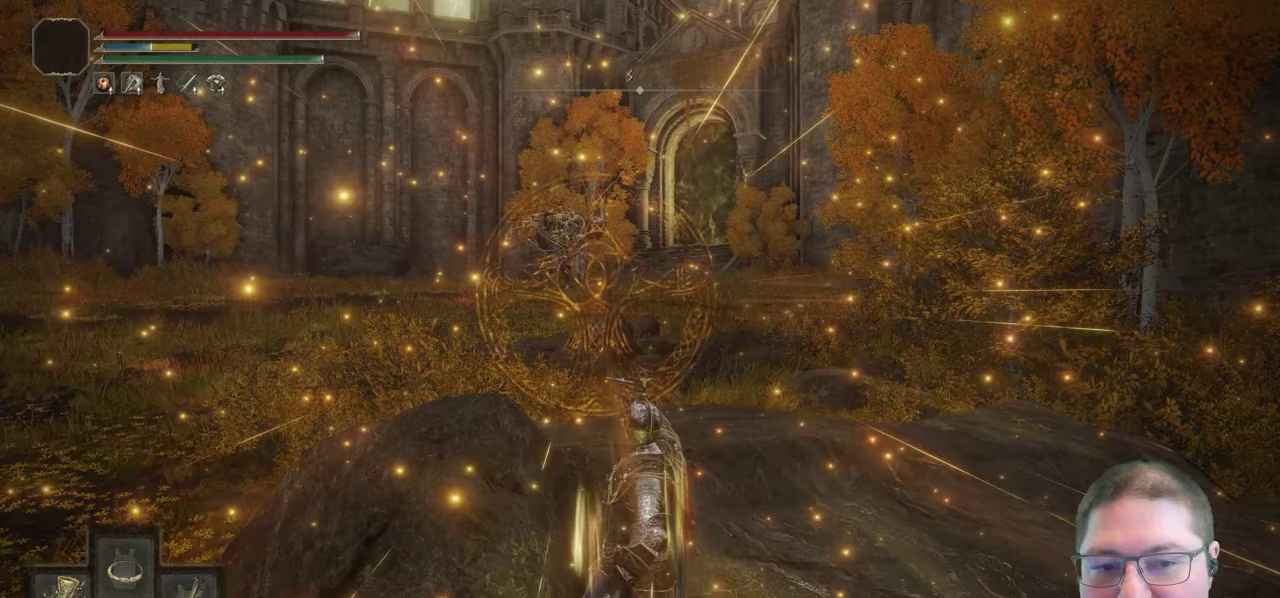
{"buttons": ["Y"], "right_stick": "center"}
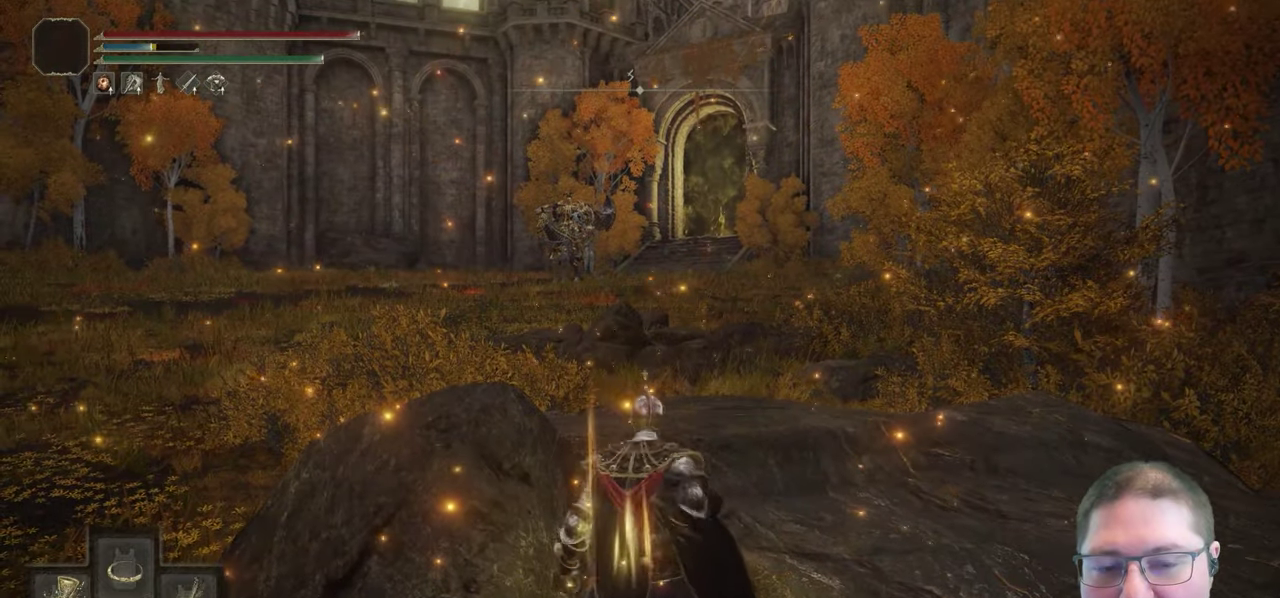
{"buttons": ["Y"], "right_stick": "center"}